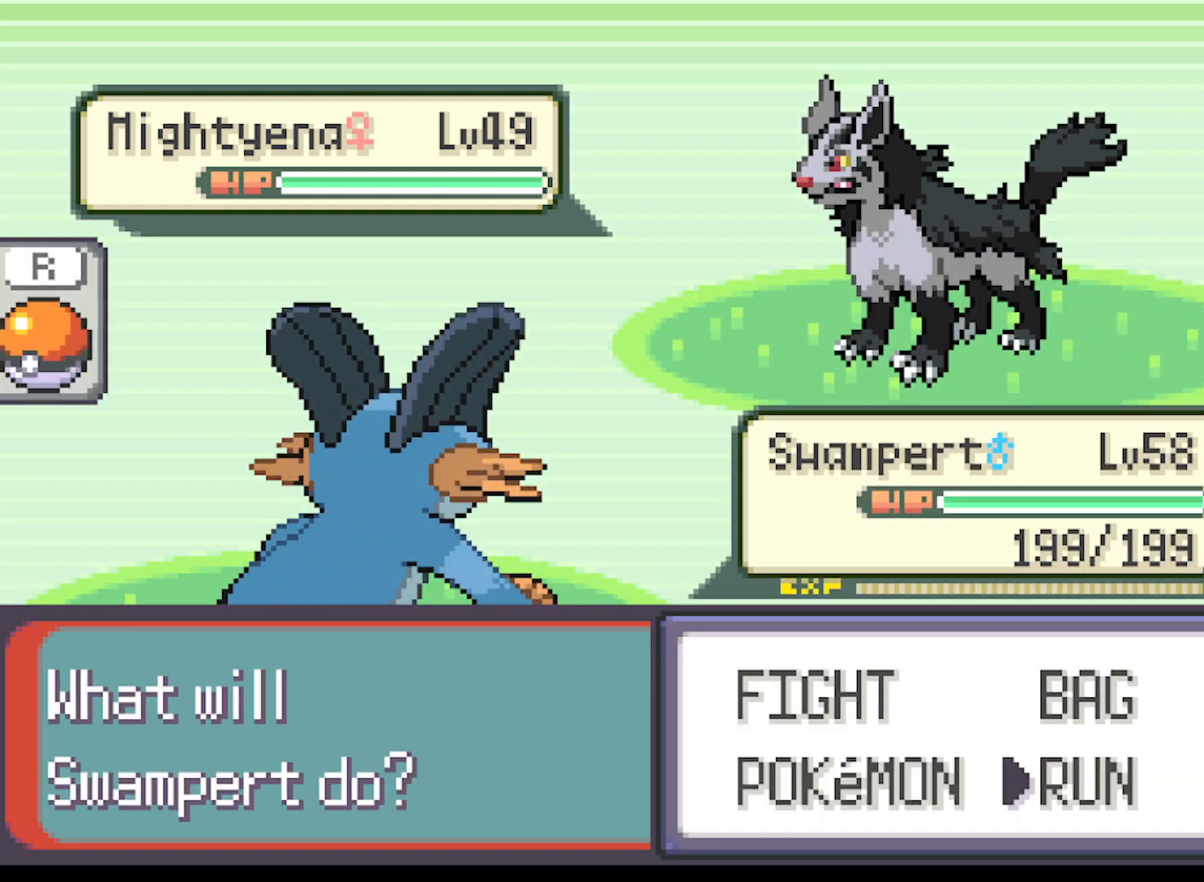
Gameplay with a controller (Xbox layout); each line is a JSON object with the inputs held at the frame after it. "events" lists button and stick changes between this image and that frame as [ms after this image, input, new state], when the widget could be followed in between. Not read: L3 R3 right_stick.
{"buttons": ["A"], "left_stick": "center", "events": [[209, "A", "down"], [334, "A", "up"], [459, "A", "down"]]}
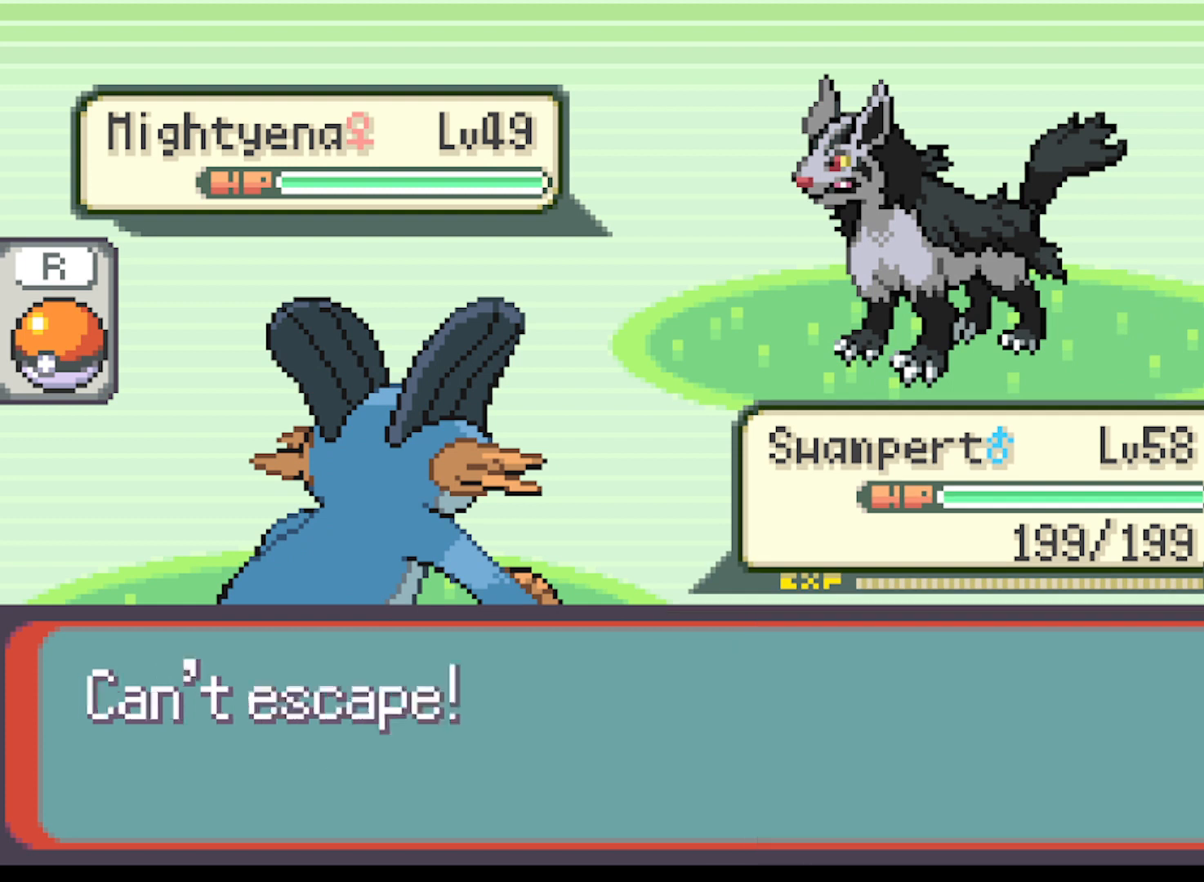
{"buttons": [], "left_stick": "center", "events": [[41, "A", "up"], [167, "A", "down"], [250, "A", "up"]]}
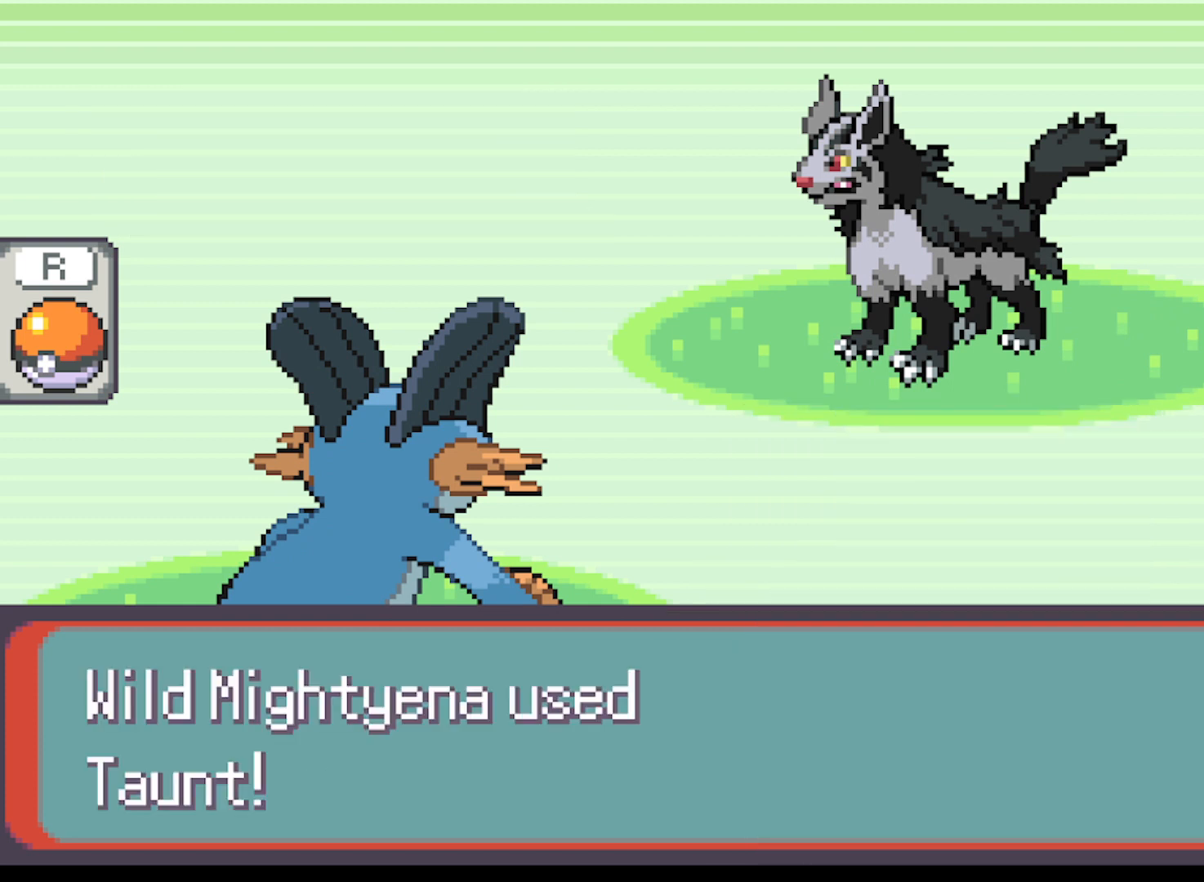
{"buttons": ["A"], "left_stick": "center", "events": [[84, "A", "down"], [167, "A", "up"], [292, "A", "down"], [376, "A", "up"], [501, "A", "down"]]}
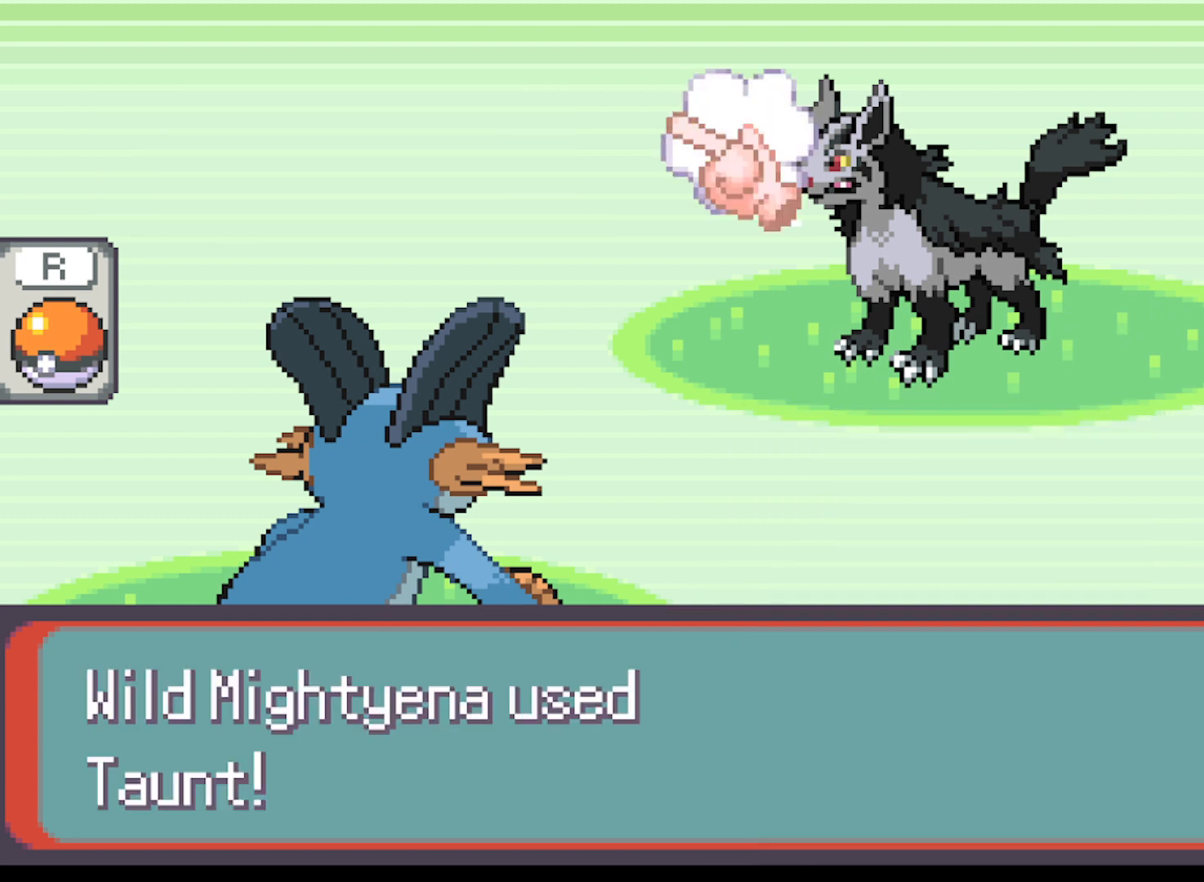
{"buttons": ["A"], "left_stick": "center", "events": [[41, "A", "up"], [125, "A", "down"], [208, "A", "up"], [333, "A", "down"], [417, "A", "up"], [500, "A", "down"]]}
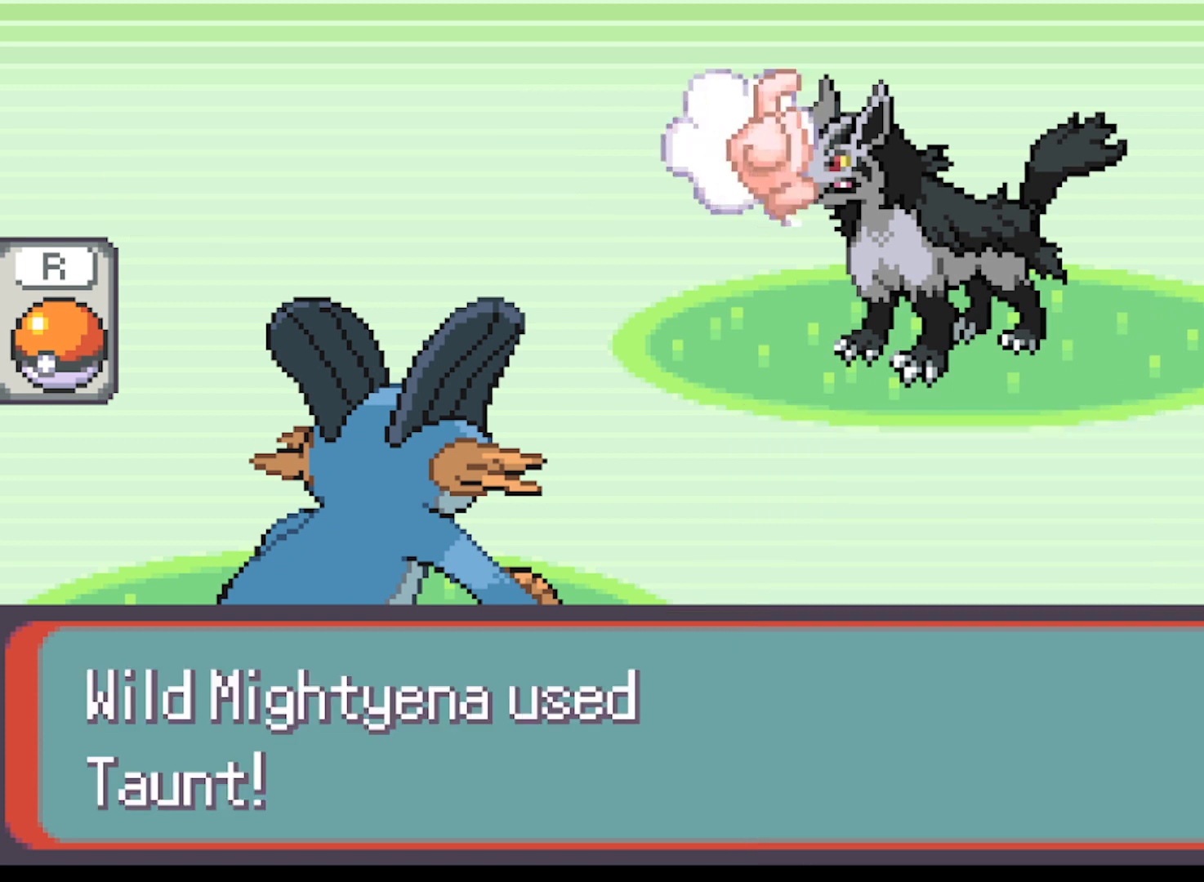
{"buttons": ["A"], "left_stick": "center", "events": [[125, "A", "up"], [250, "A", "down"], [334, "A", "up"], [459, "A", "down"]]}
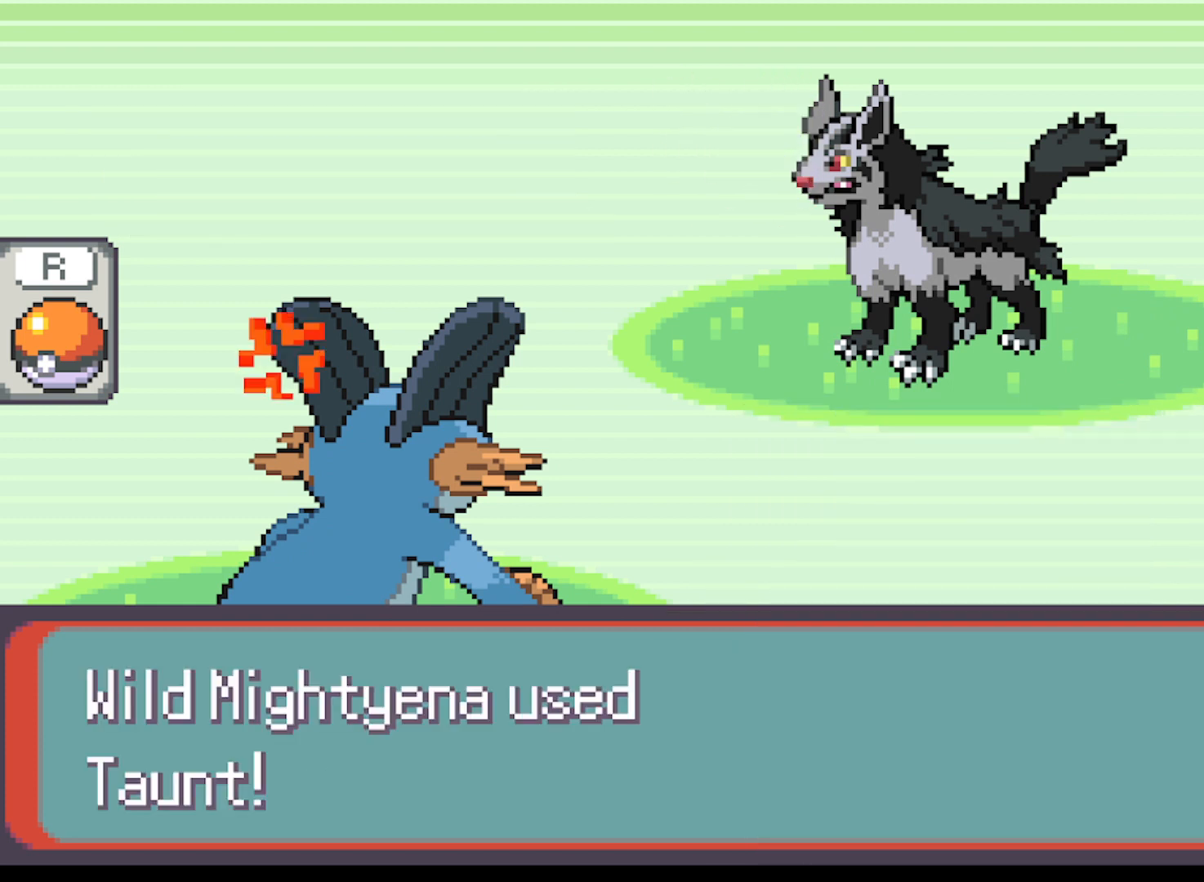
{"buttons": [], "left_stick": "center", "events": [[41, "A", "up"], [167, "A", "down"], [250, "A", "up"], [375, "A", "down"], [459, "A", "up"]]}
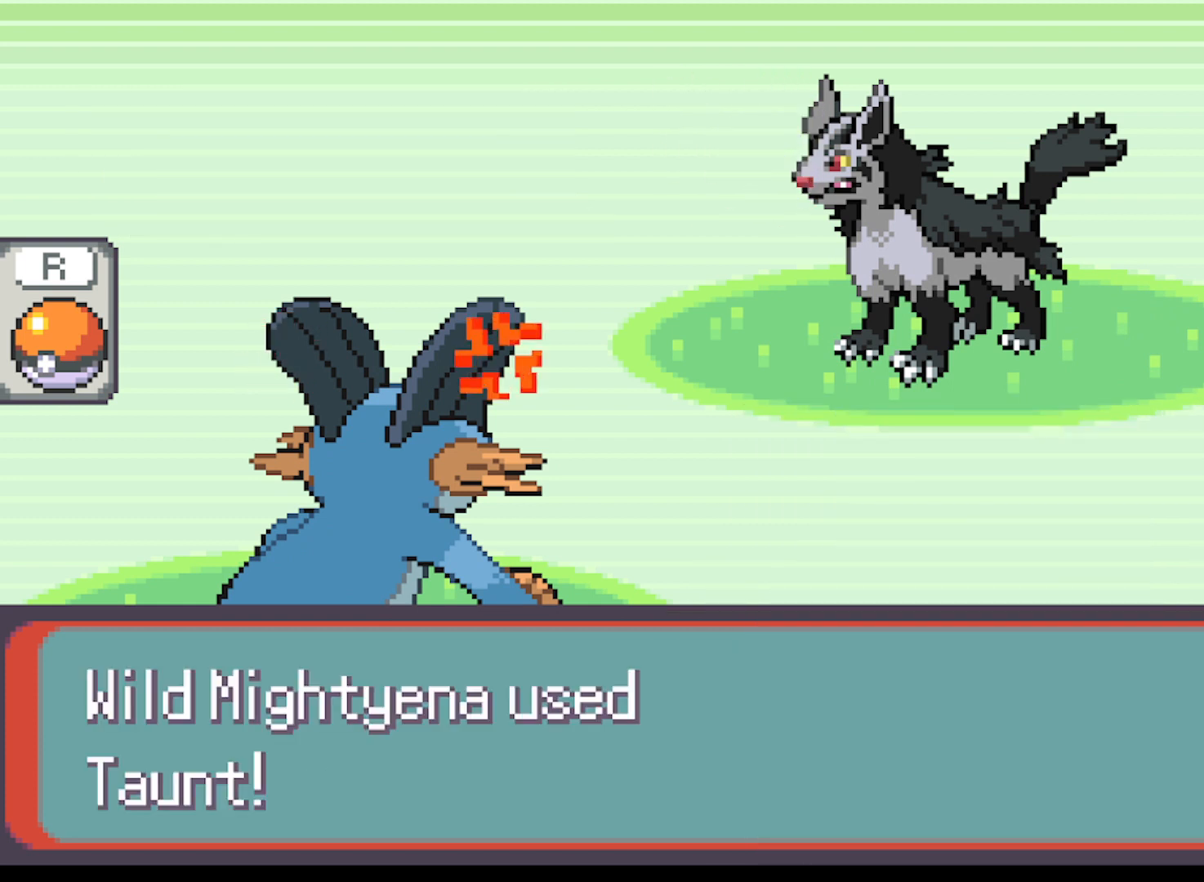
{"buttons": [], "left_stick": "center", "events": [[42, "A", "down"], [125, "A", "up"], [209, "A", "down"], [292, "A", "up"], [417, "A", "down"], [501, "A", "up"]]}
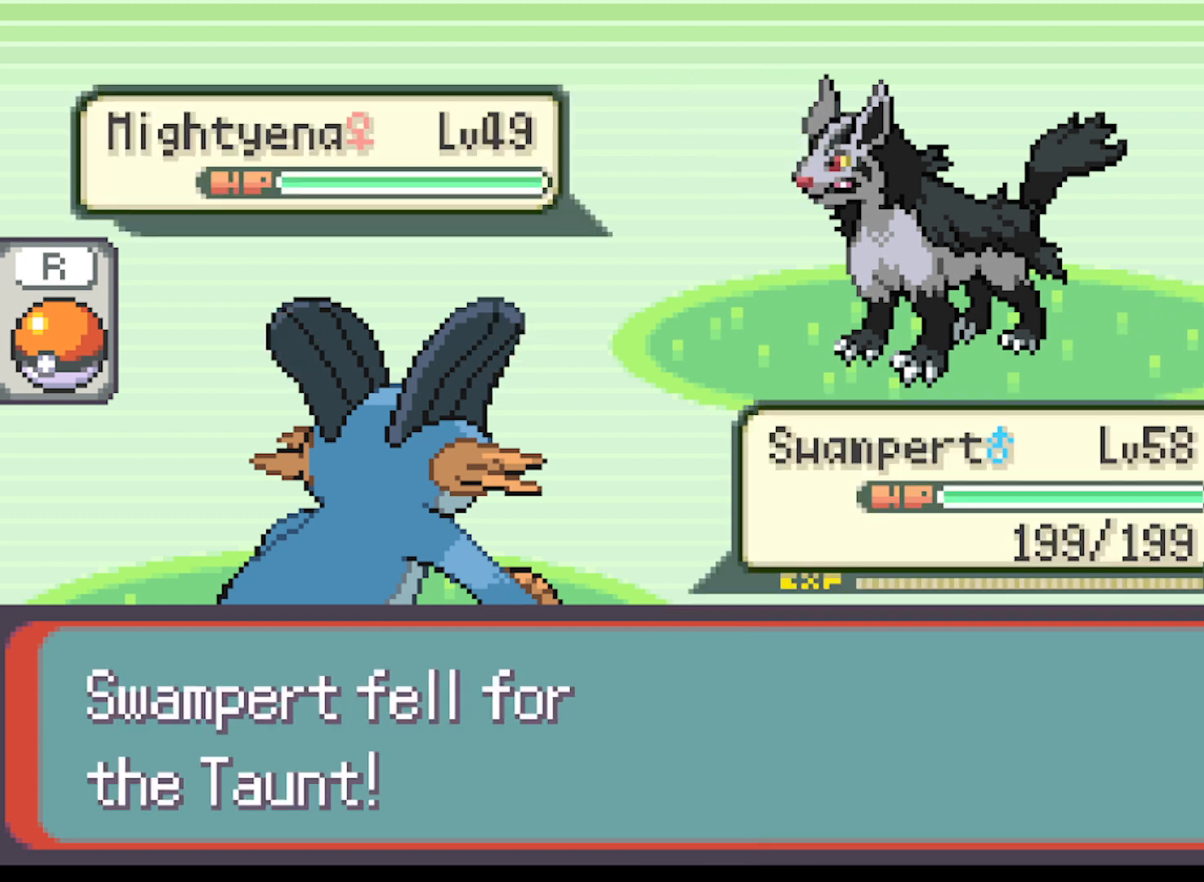
{"buttons": [], "left_stick": "center", "events": [[83, "A", "down"], [167, "A", "up"], [250, "A", "down"], [333, "A", "up"], [458, "A", "down"], [500, "A", "up"]]}
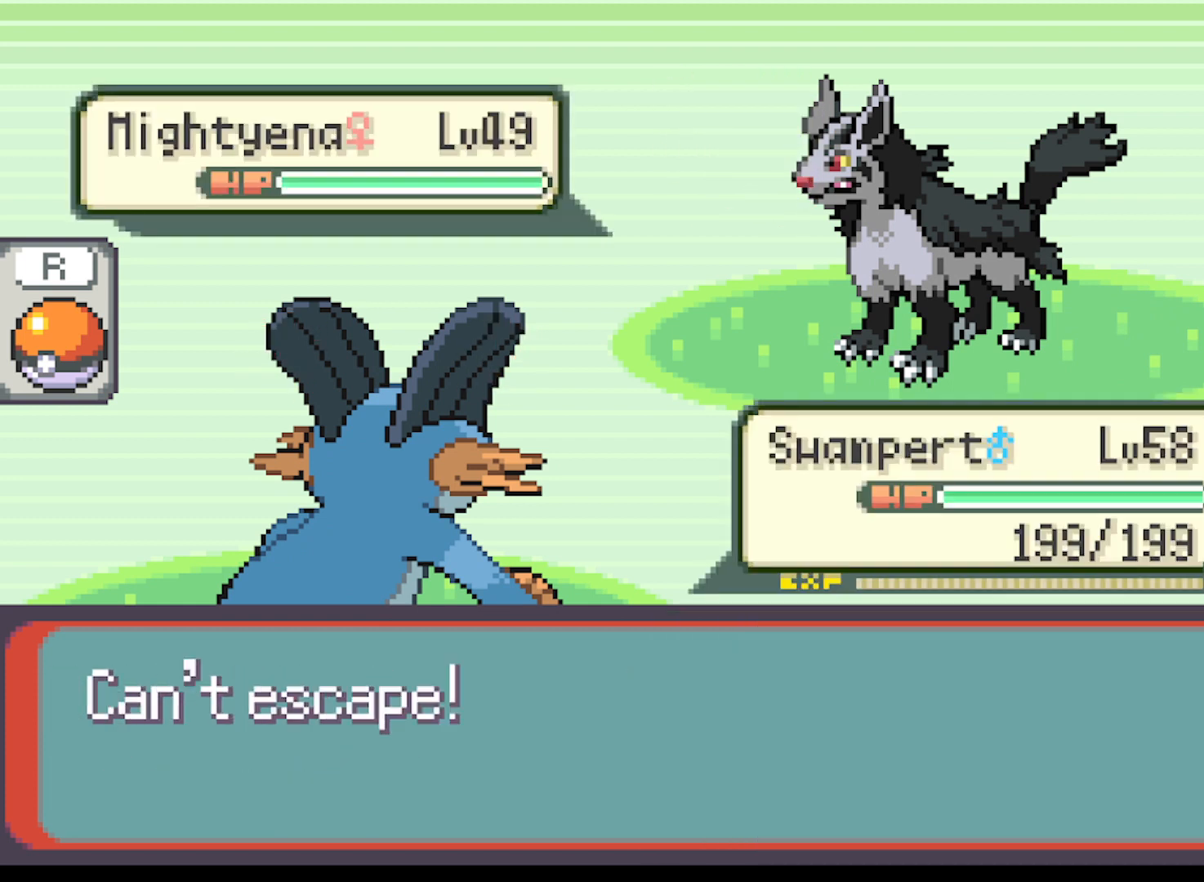
{"buttons": [], "left_stick": "center", "events": [[125, "A", "down"], [209, "A", "up"], [376, "A", "down"], [459, "A", "up"]]}
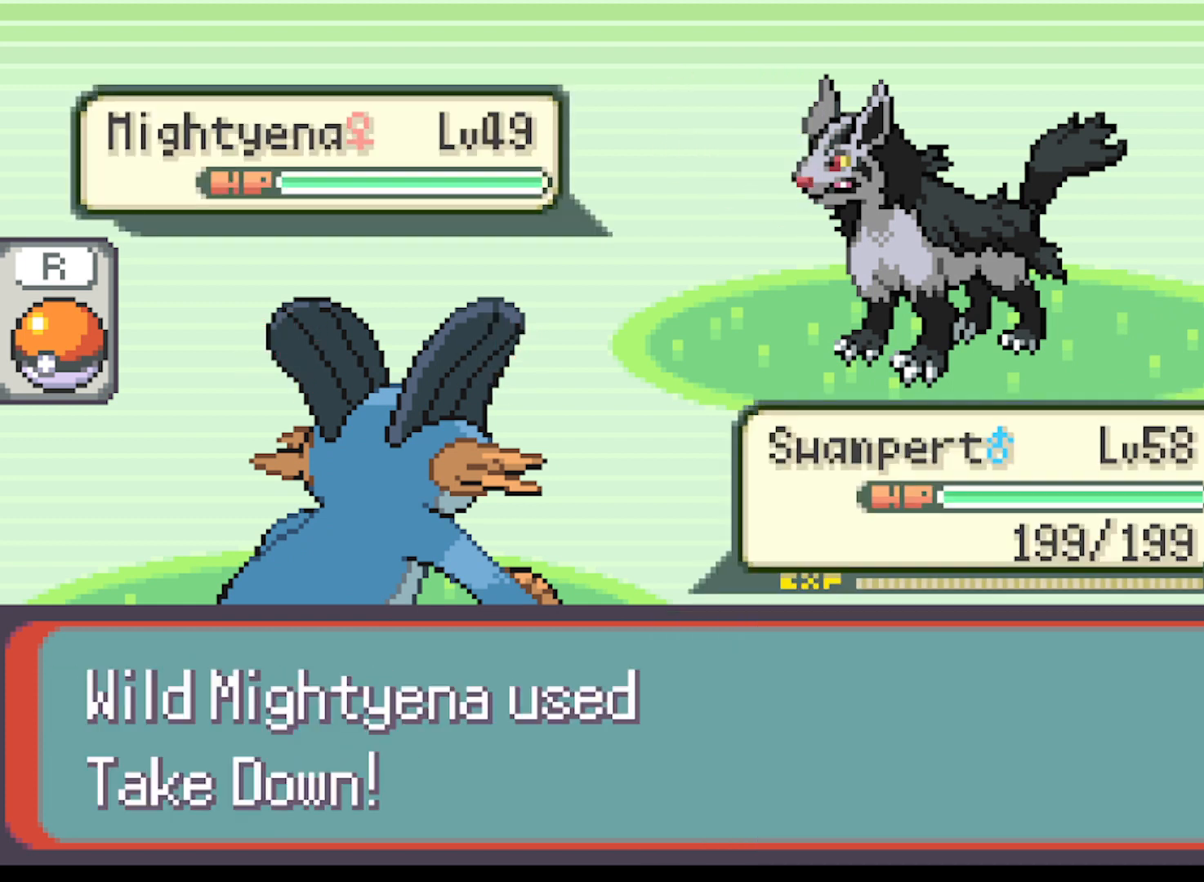
{"buttons": ["A"], "left_stick": "center", "events": [[83, "A", "down"], [167, "A", "up"], [292, "A", "down"], [375, "A", "up"], [500, "A", "down"]]}
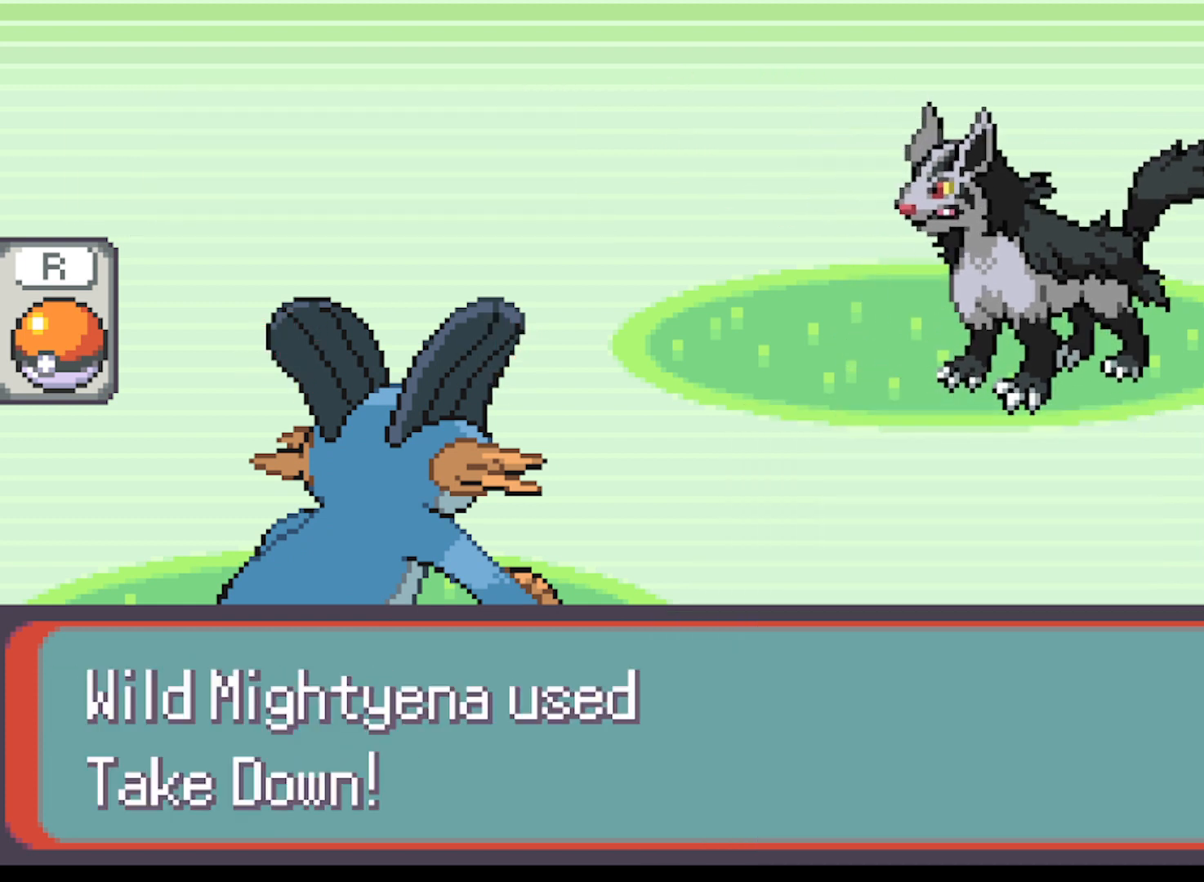
{"buttons": [], "left_stick": "center", "events": [[84, "A", "up"], [209, "A", "down"], [292, "A", "up"], [417, "A", "down"], [501, "A", "up"]]}
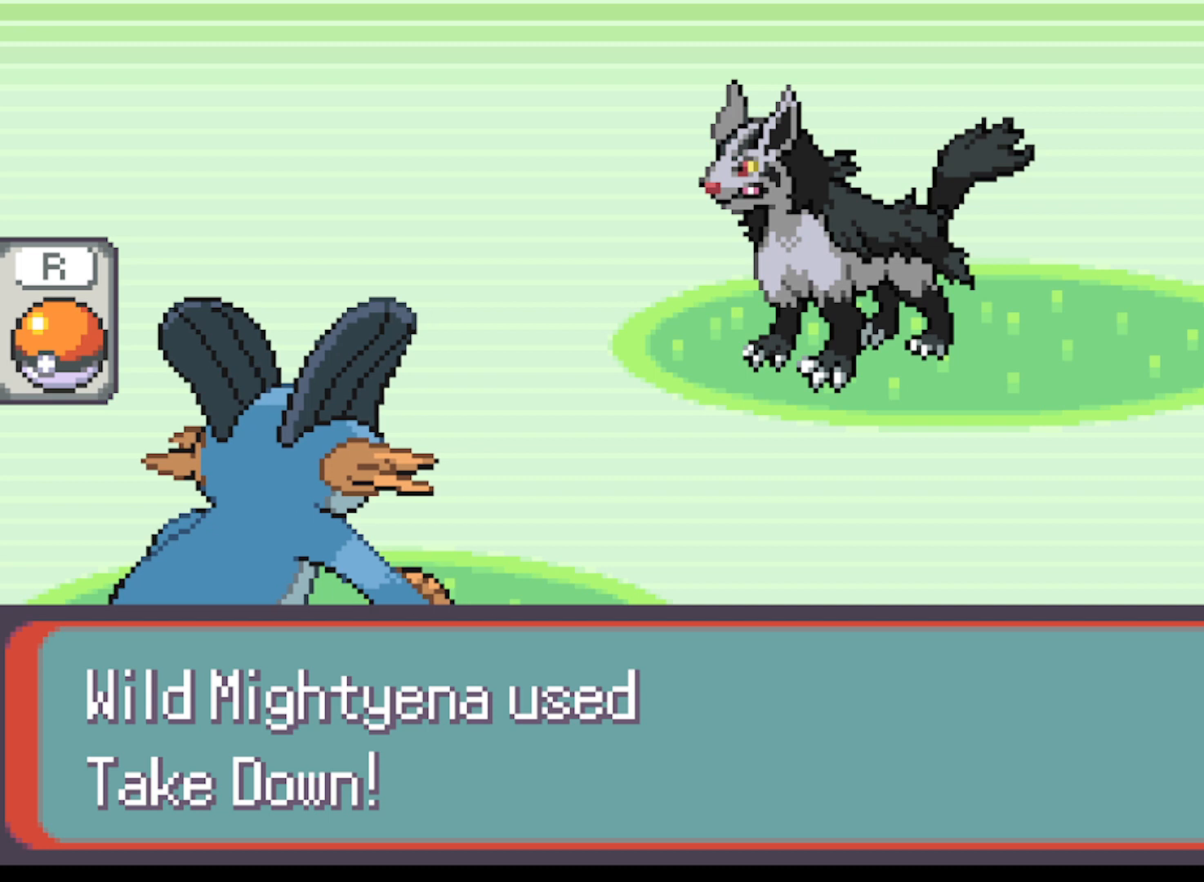
{"buttons": [], "left_stick": "center", "events": [[125, "A", "down"], [208, "A", "up"]]}
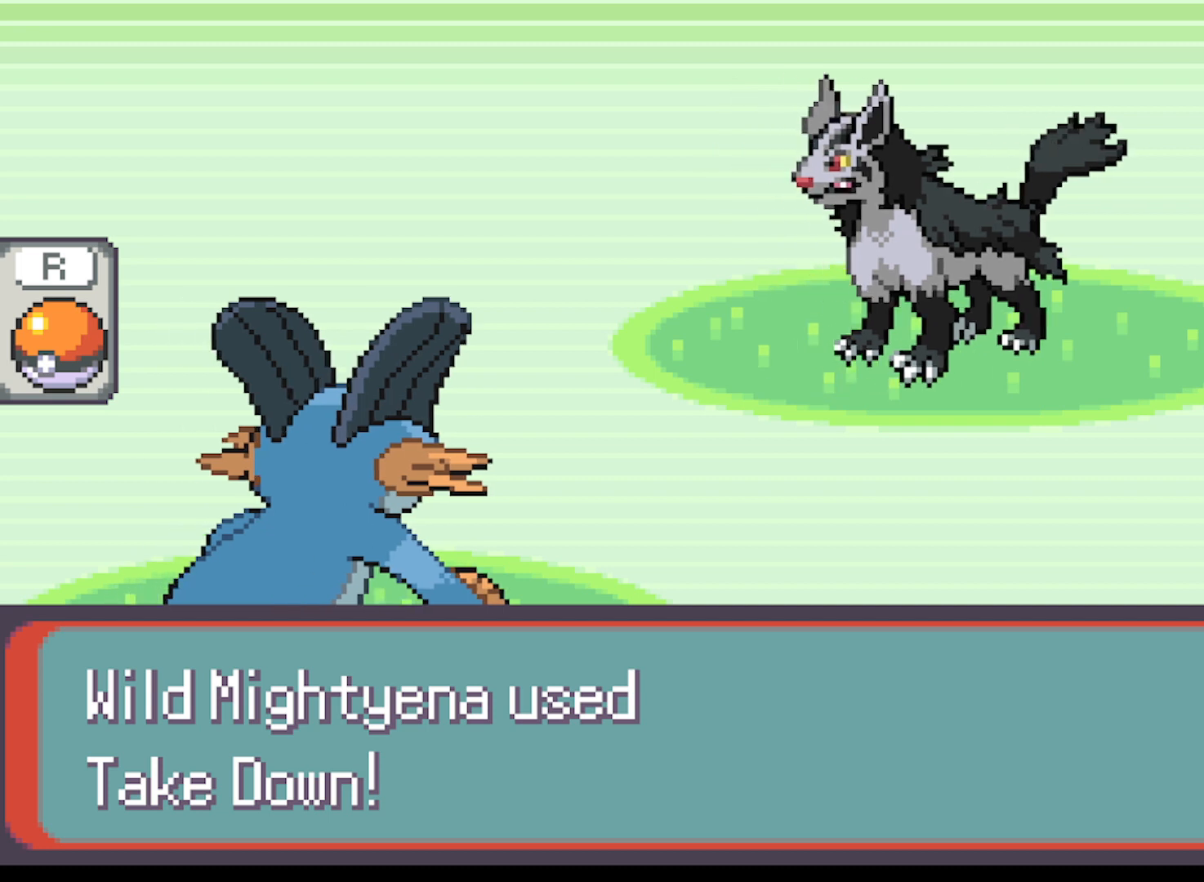
{"buttons": [], "left_stick": "center", "events": []}
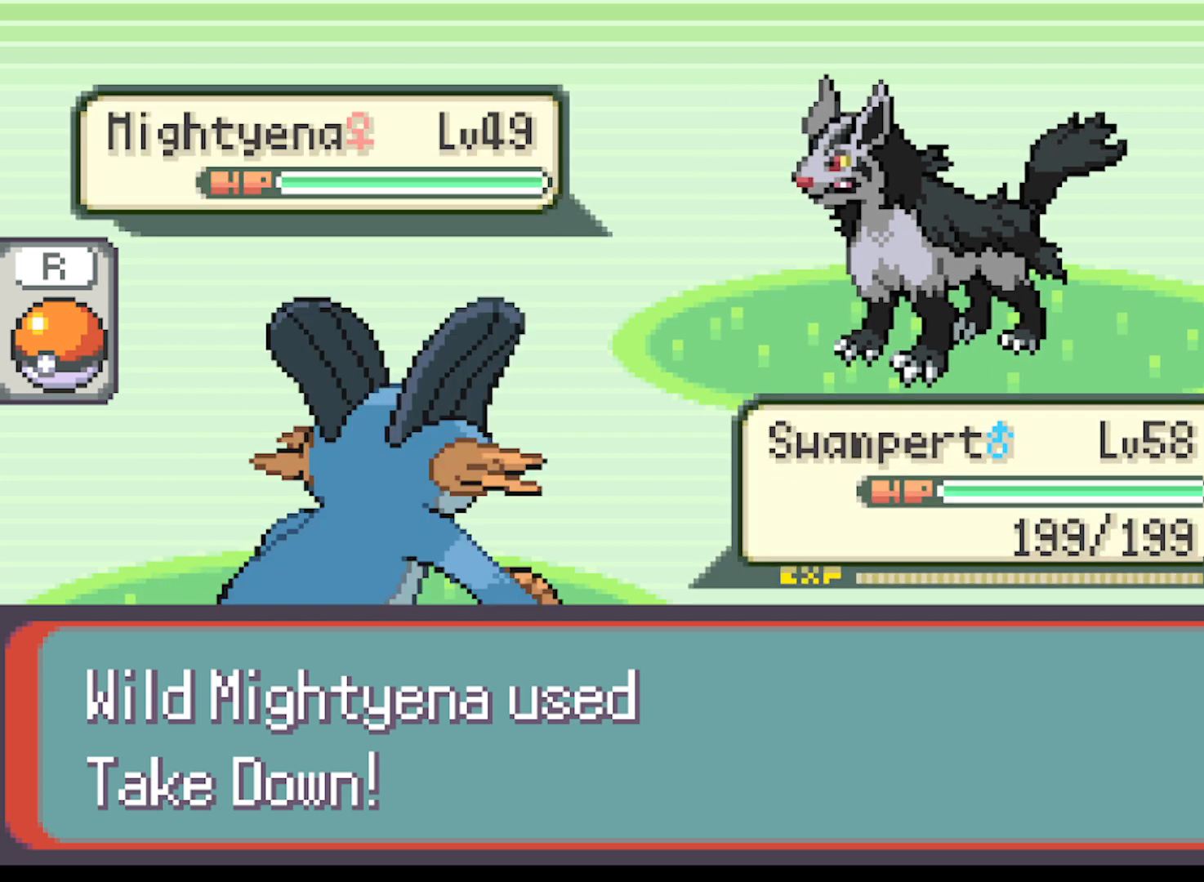
{"buttons": ["A"], "left_stick": "center", "events": [[125, "A", "down"], [250, "A", "up"], [292, "A", "down"], [417, "A", "up"], [500, "A", "down"]]}
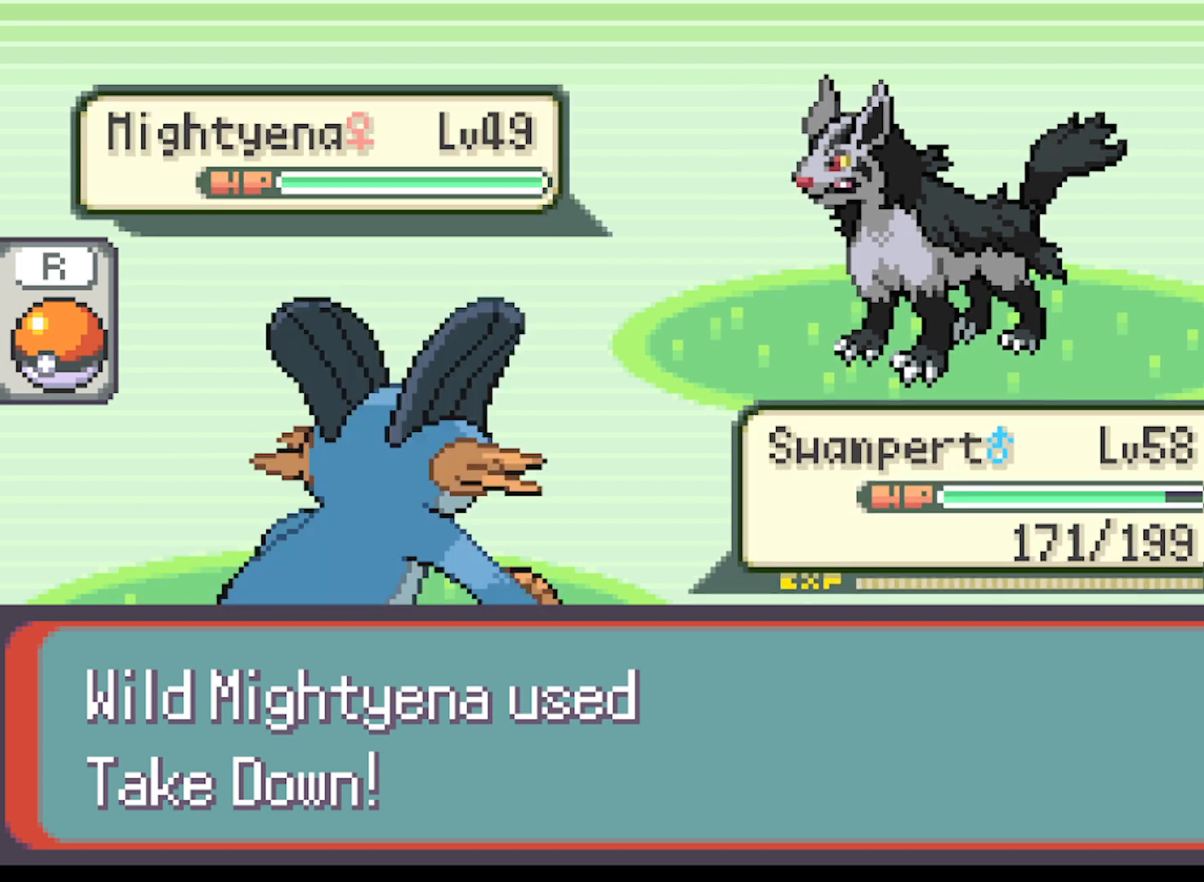
{"buttons": [], "left_stick": "center", "events": [[84, "A", "up"], [209, "A", "down"], [292, "A", "up"], [417, "A", "down"], [501, "A", "up"]]}
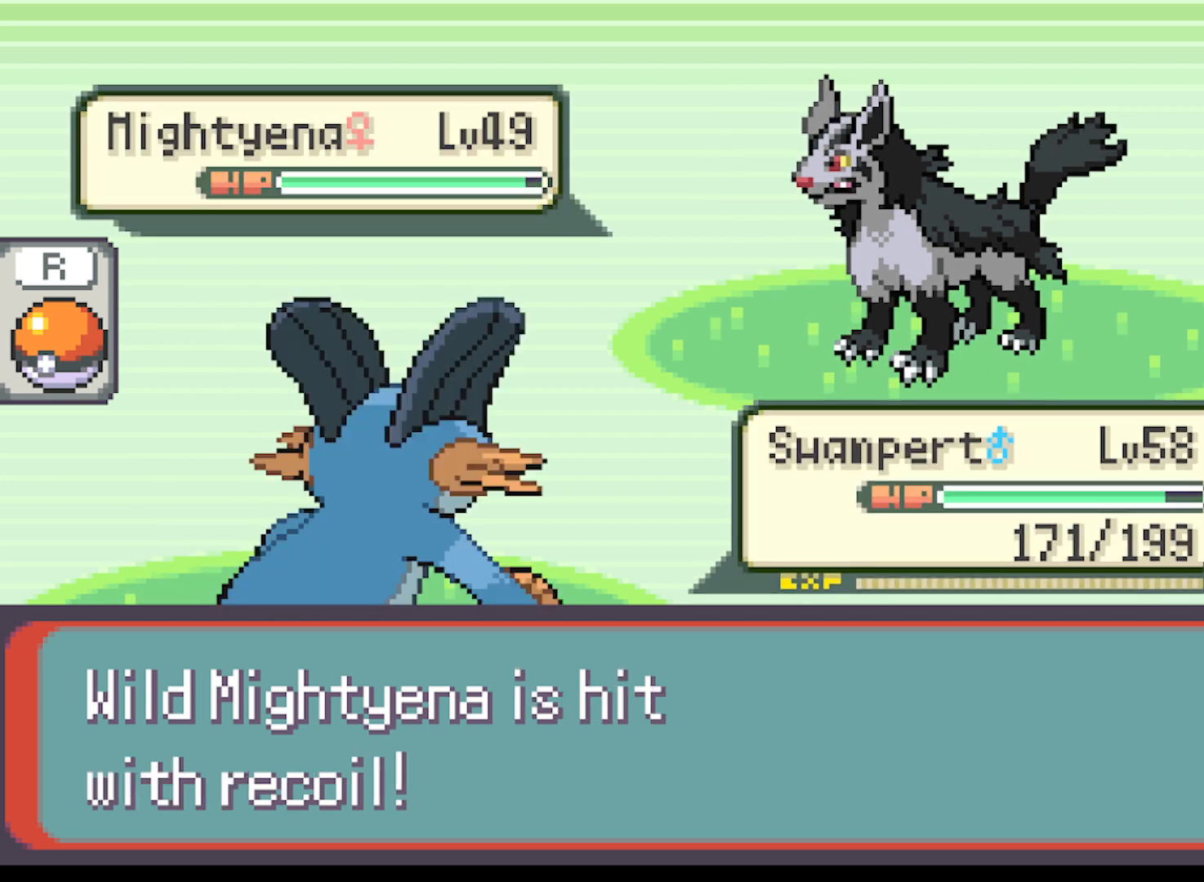
{"buttons": ["A"], "left_stick": "center", "events": [[83, "A", "down"], [167, "A", "up"], [292, "A", "down"], [375, "A", "up"], [500, "A", "down"]]}
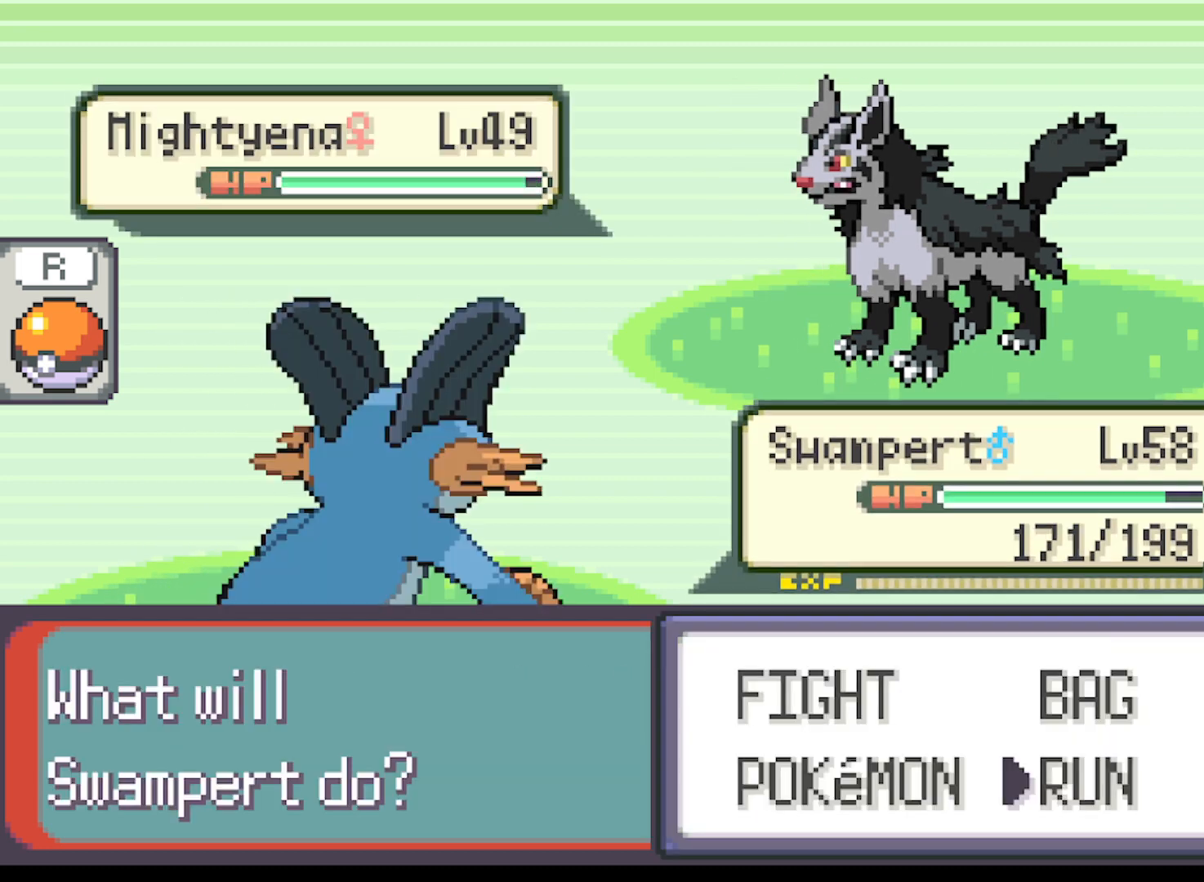
{"buttons": [], "left_stick": "center", "events": [[84, "A", "up"], [376, "A", "down"], [459, "A", "up"]]}
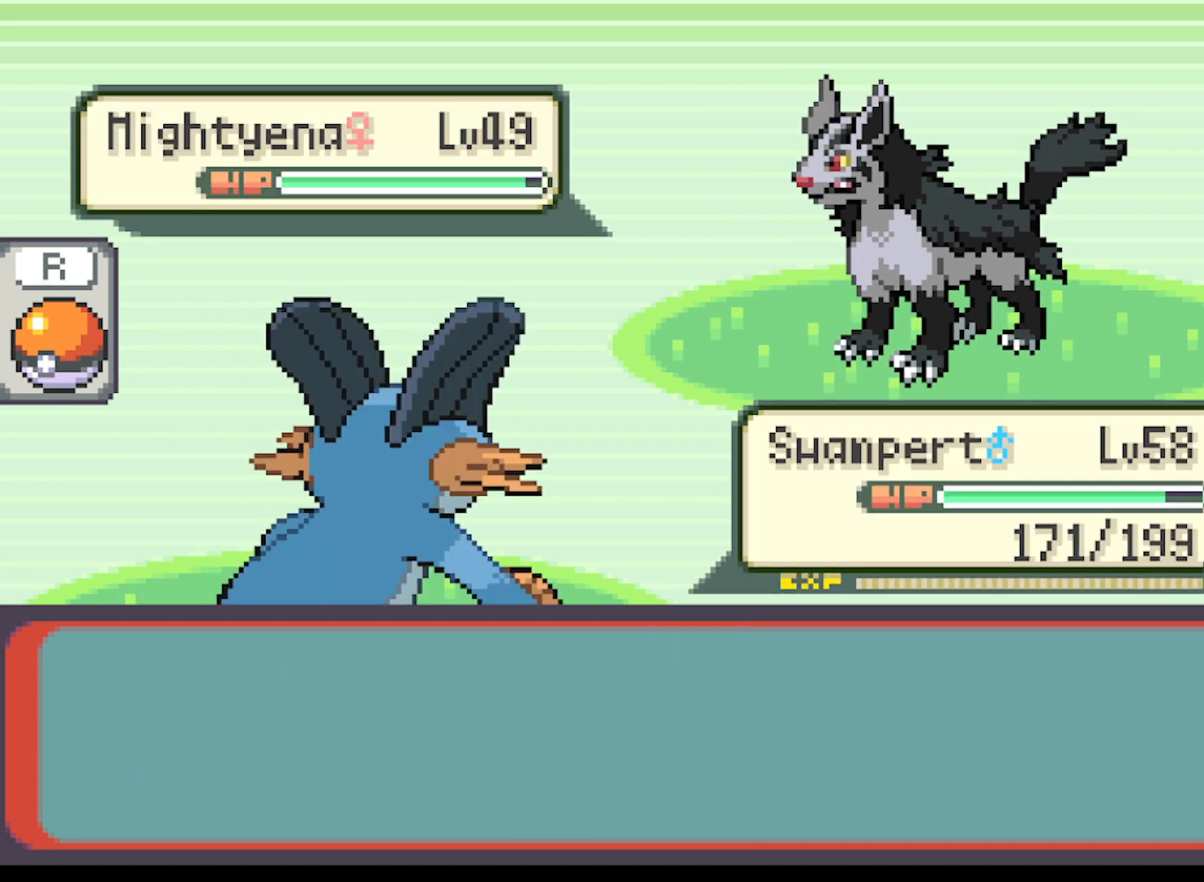
{"buttons": [], "left_stick": "center", "events": [[83, "A", "down"], [125, "A", "up"], [417, "A", "down"], [500, "A", "up"]]}
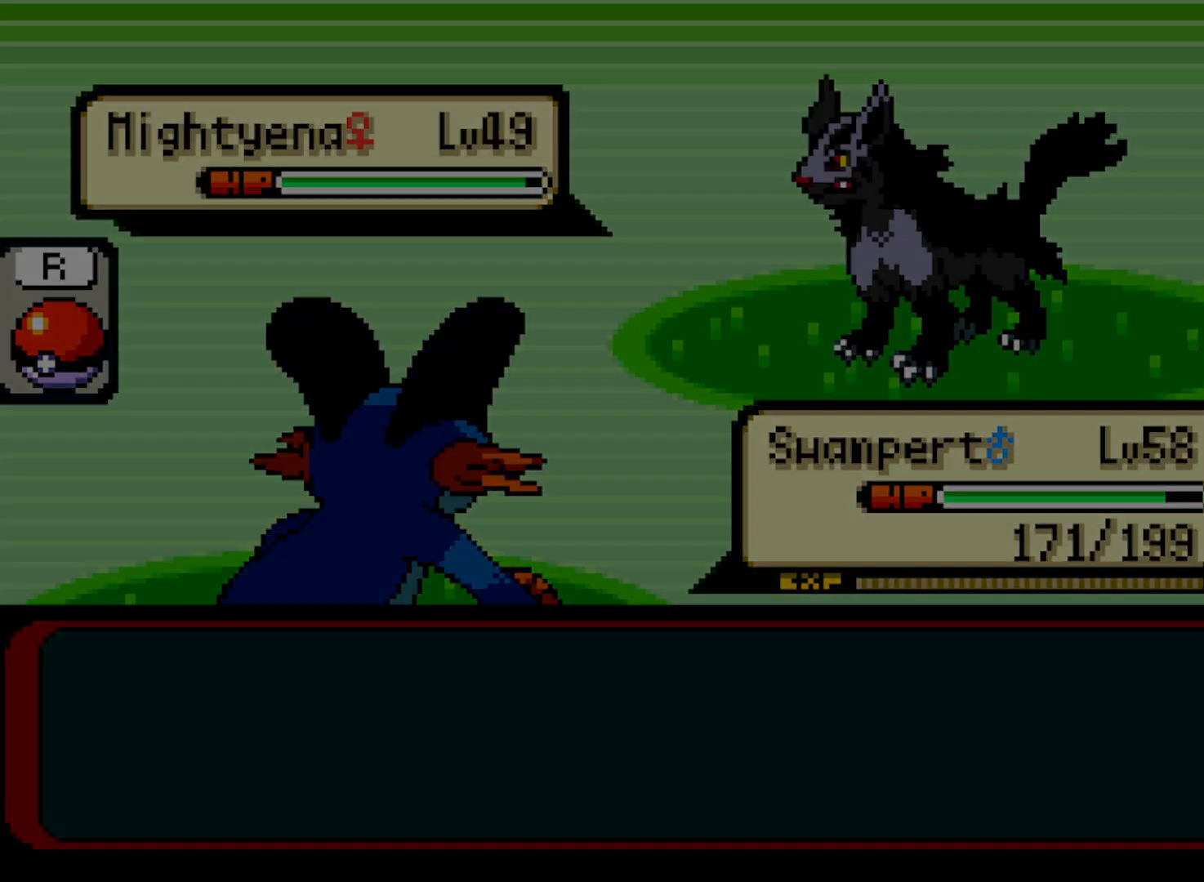
{"buttons": [], "left_stick": "center", "events": [[250, "A", "down"], [417, "A", "up"]]}
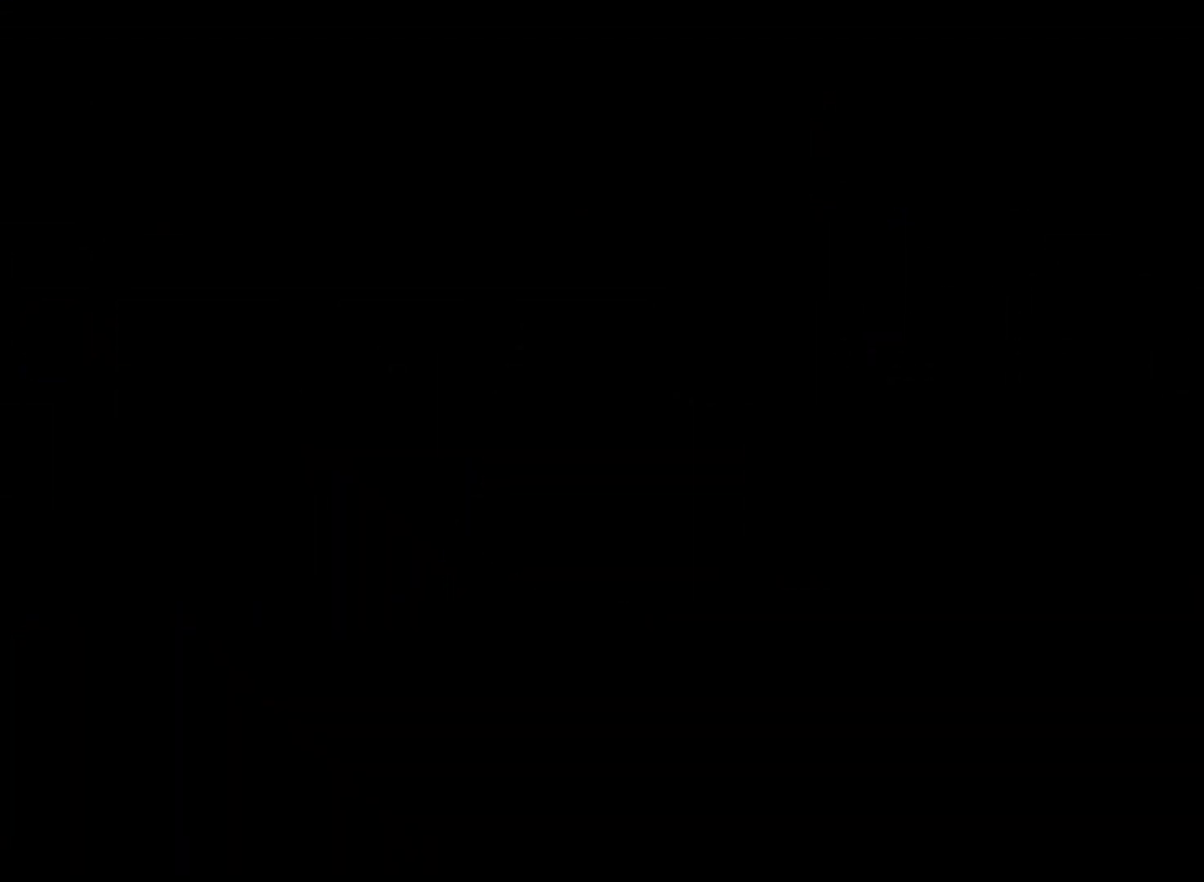
{"buttons": ["START"], "left_stick": "center", "events": [[458, "START", "down"]]}
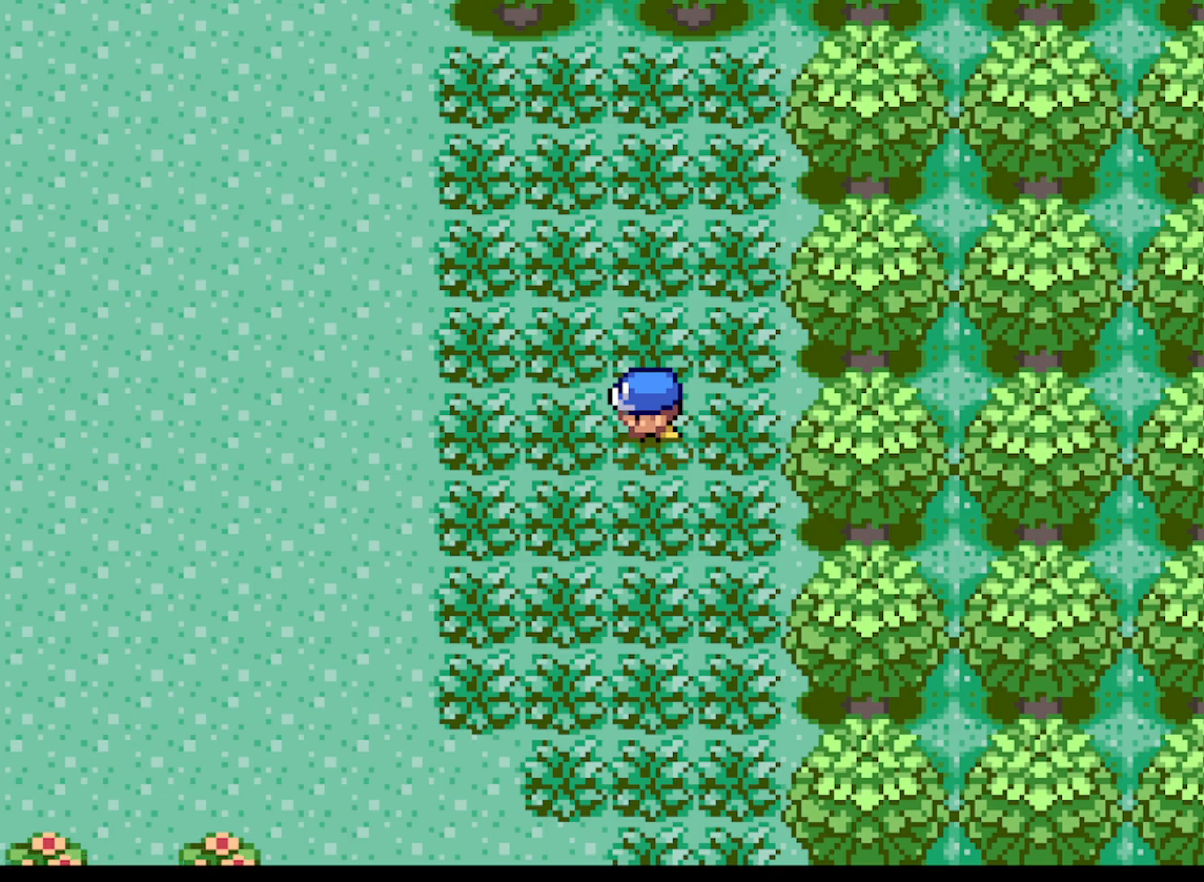
{"buttons": [], "left_stick": "center", "events": [[42, "START", "up"]]}
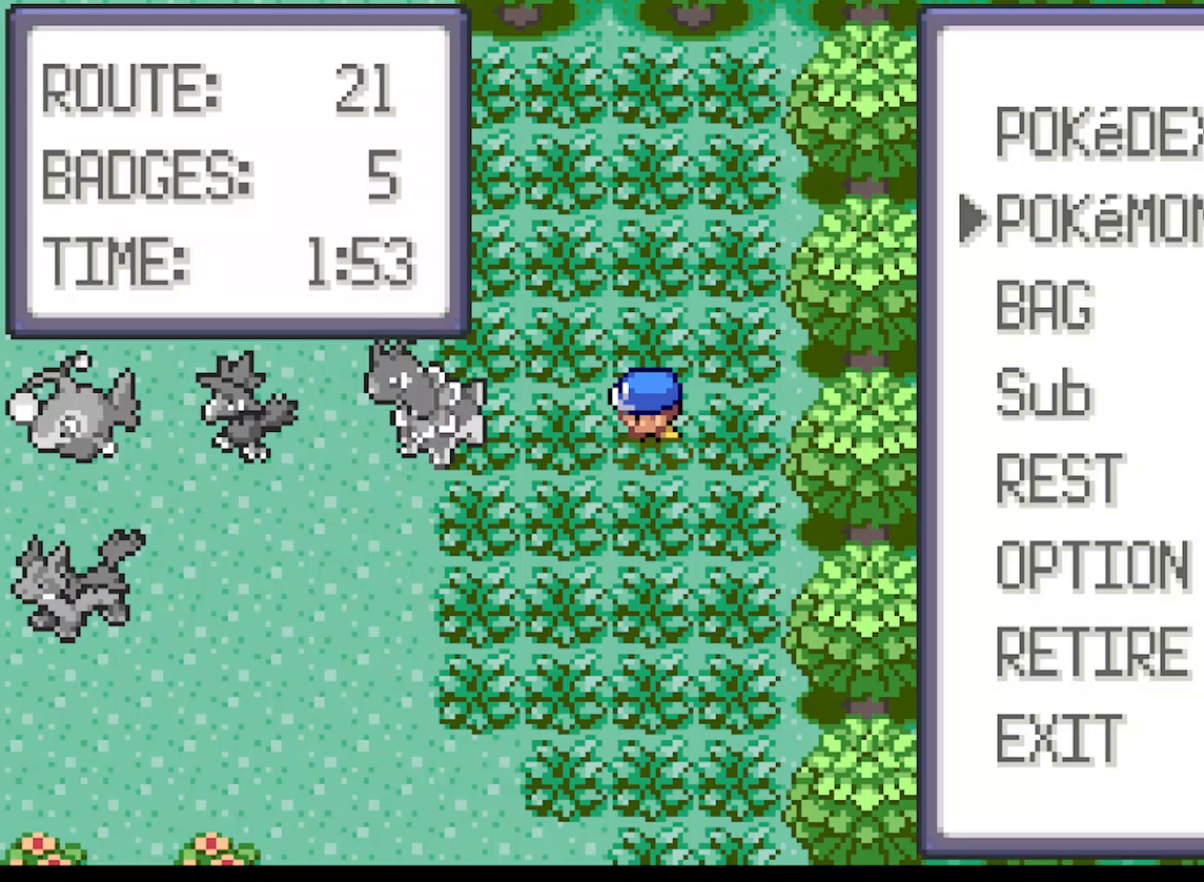
{"buttons": [], "left_stick": "center", "events": []}
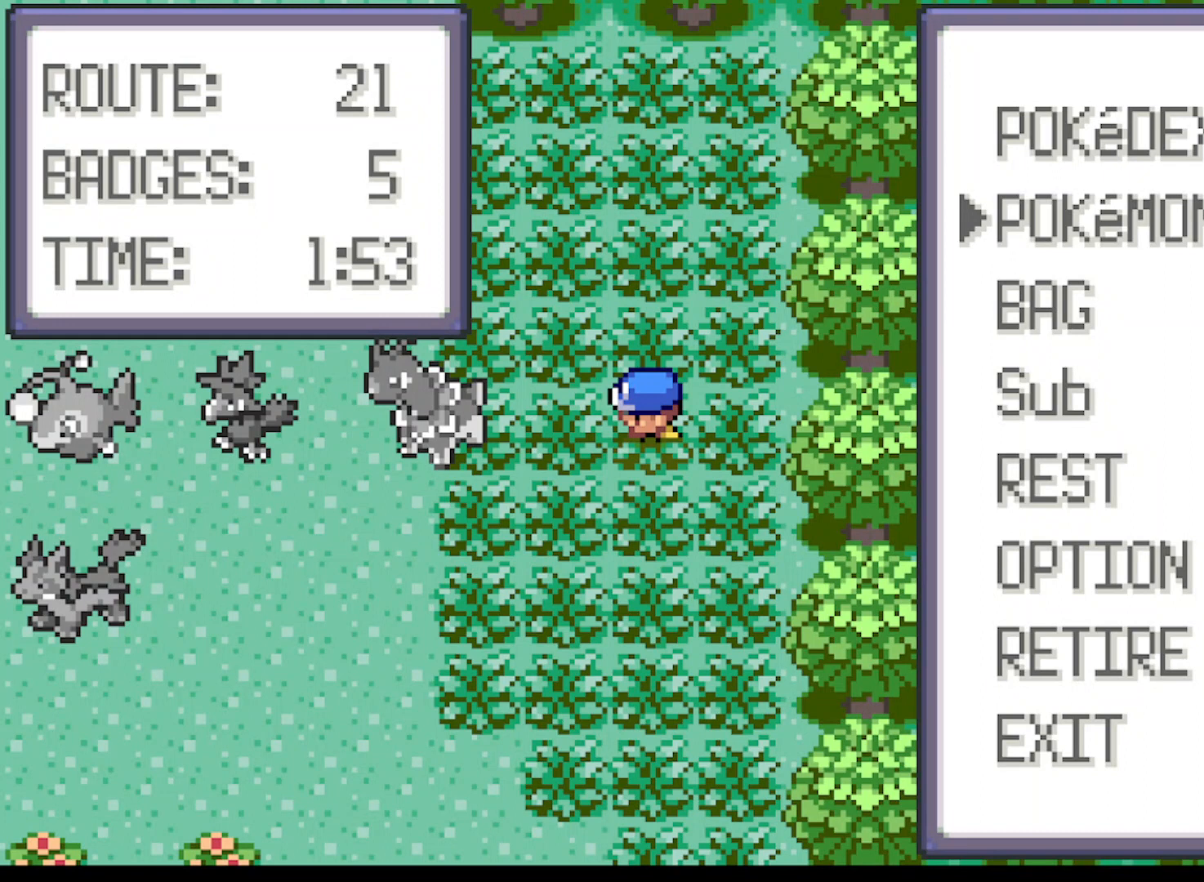
{"buttons": [], "left_stick": "center", "events": [[292, "B", "down"], [417, "B", "up"]]}
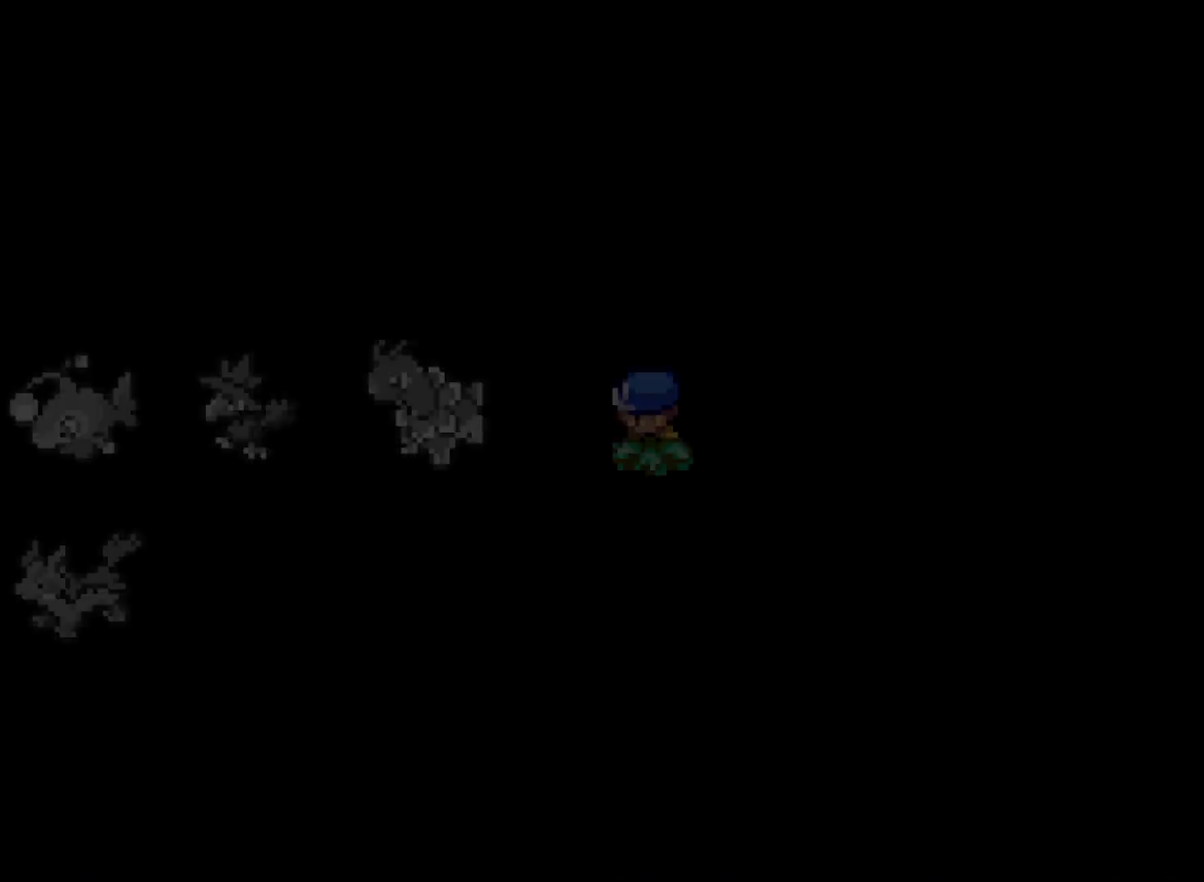
{"buttons": [], "left_stick": "center", "events": []}
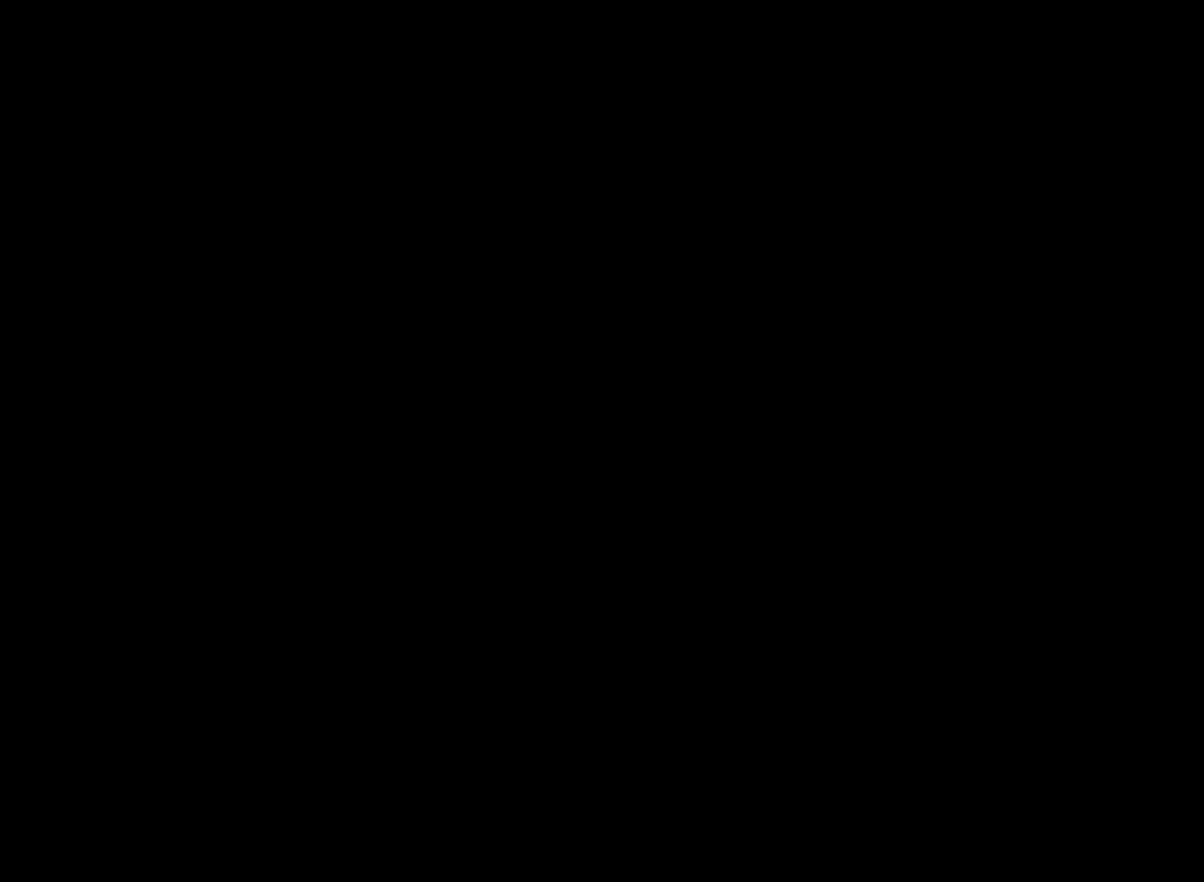
{"buttons": [], "left_stick": "center", "events": [[334, "DPAD_RIGHT", "down"], [459, "DPAD_RIGHT", "up"]]}
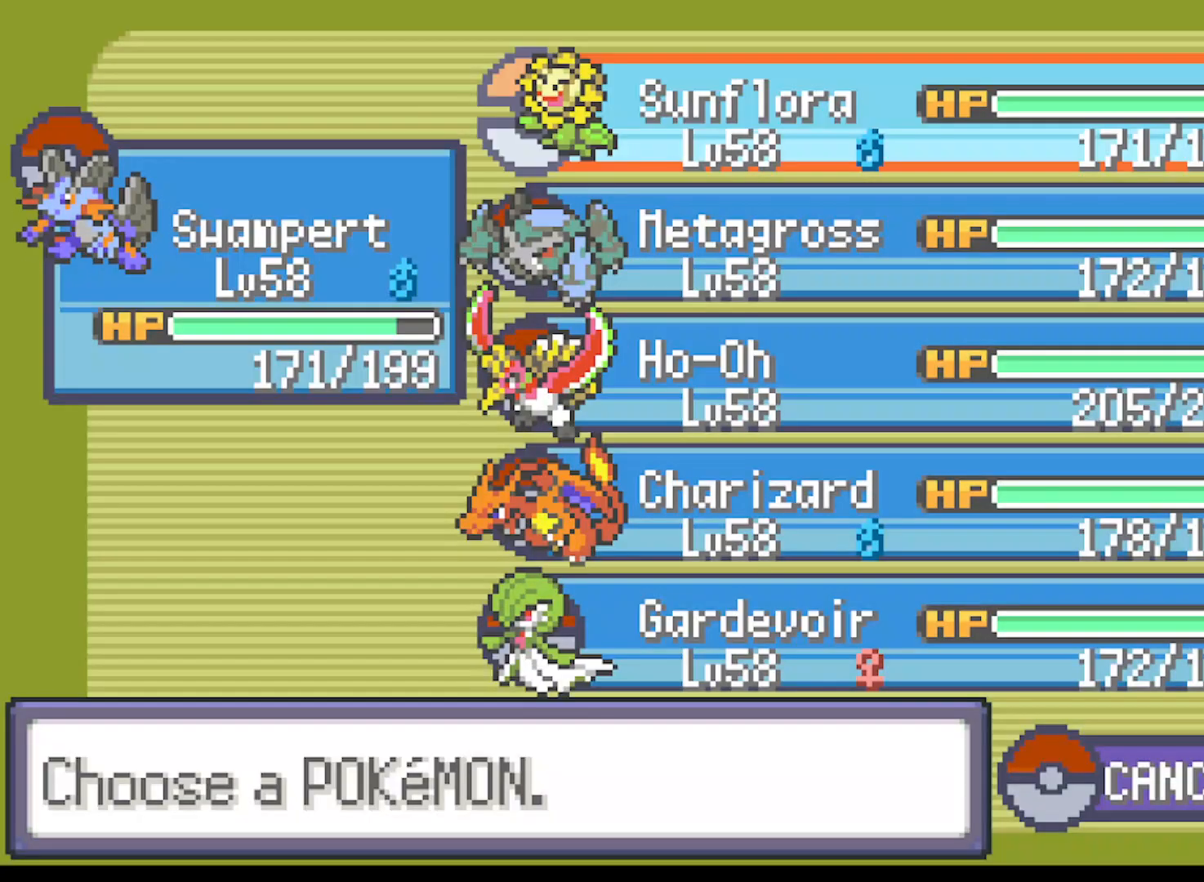
{"buttons": [], "left_stick": "center", "events": [[208, "DPAD_DOWN", "down"], [333, "DPAD_DOWN", "up"], [417, "DPAD_DOWN", "down"], [500, "DPAD_DOWN", "up"]]}
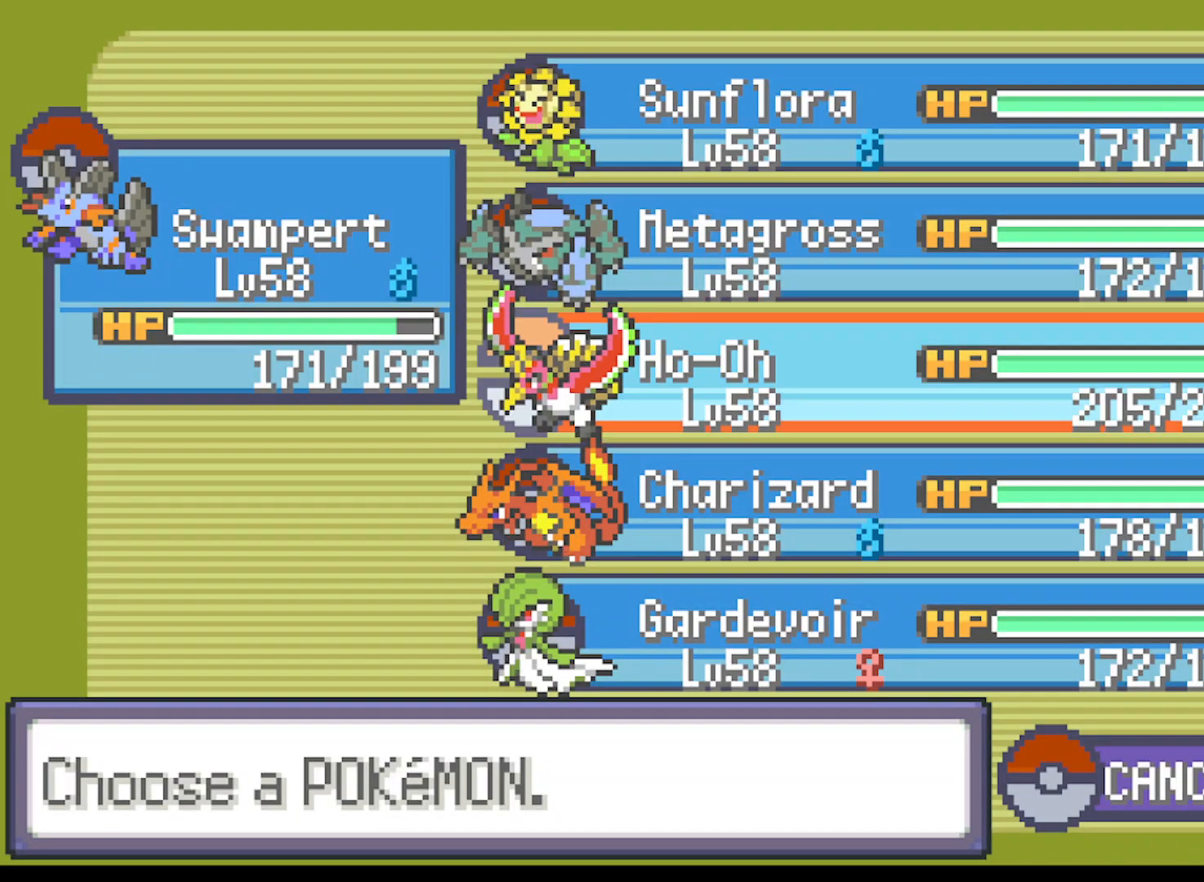
{"buttons": [], "left_stick": "center", "events": [[250, "DPAD_DOWN", "down"], [334, "DPAD_DOWN", "up"]]}
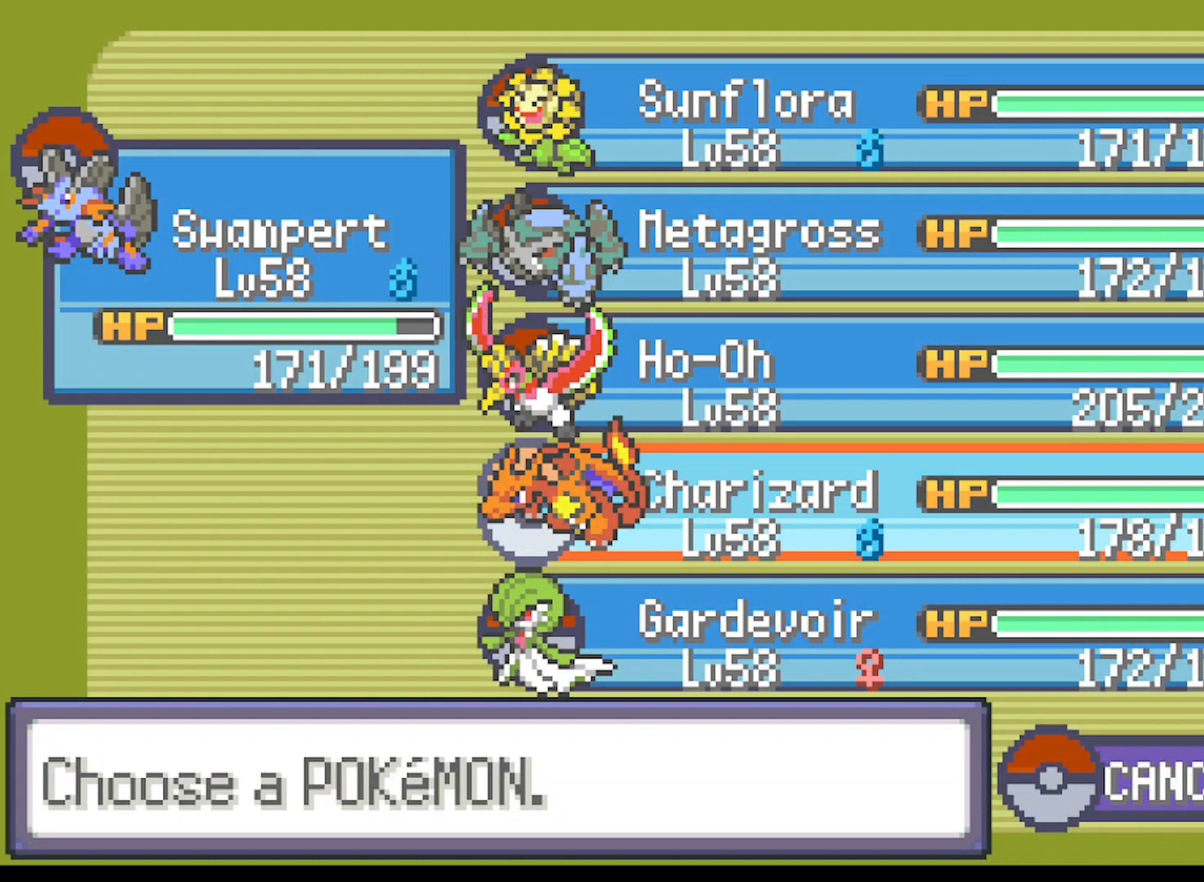
{"buttons": [], "left_stick": "center", "events": [[167, "DPAD_UP", "down"], [292, "DPAD_UP", "up"], [333, "B", "down"], [458, "B", "up"]]}